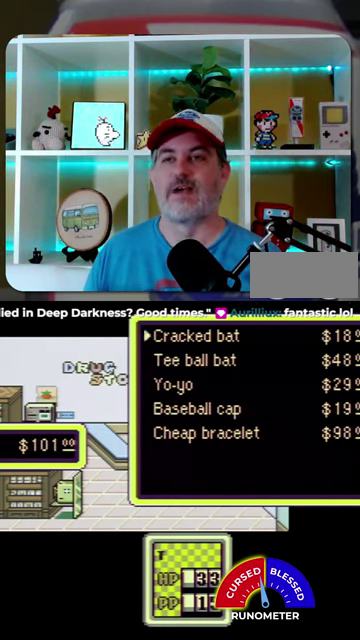
Gameplay with a controller (Nintendo layout); each line is a JSON object with the inputs held at the frame after it. "events" lists button and stick changes between this image and that frame as [ms after this image, input, new state], when the widget could be followed in between. Not read: L1 L3 R1 R3.
{"buttons": ["A"], "events": [[200, "DPAD_UP", "down"], [333, "DPAD_UP", "up"], [433, "A", "down"]]}
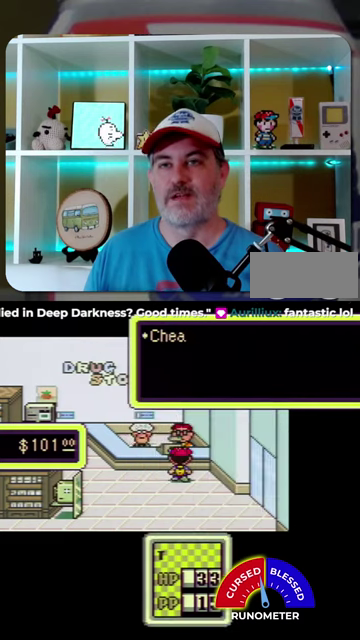
{"buttons": [], "events": [[33, "A", "up"], [100, "A", "down"], [167, "A", "up"], [233, "A", "down"], [333, "A", "up"], [400, "A", "down"], [467, "A", "up"]]}
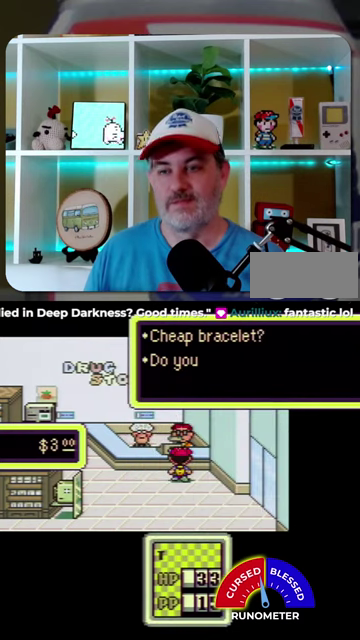
{"buttons": ["A"], "events": [[333, "A", "down"], [400, "A", "up"], [467, "A", "down"]]}
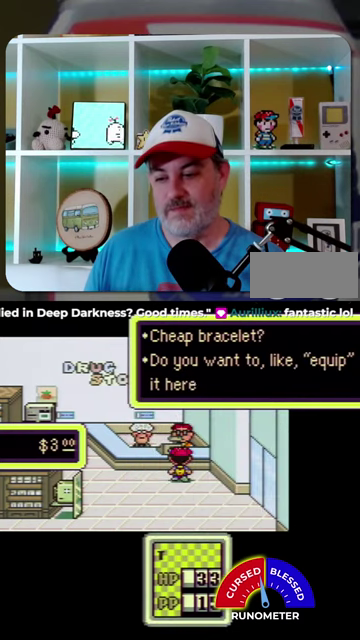
{"buttons": [], "events": [[67, "A", "up"], [133, "A", "down"], [200, "A", "up"], [267, "A", "down"], [500, "A", "up"]]}
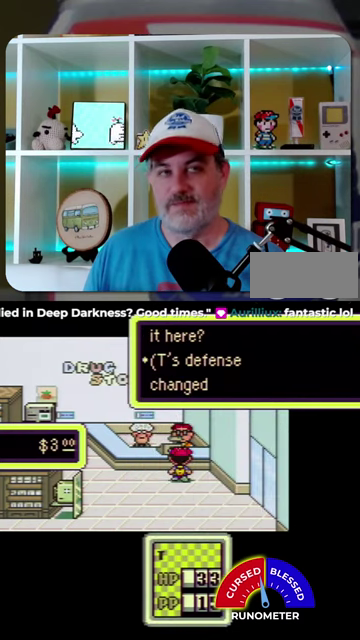
{"buttons": [], "events": [[233, "A", "down"], [300, "A", "up"], [367, "A", "down"], [467, "A", "up"]]}
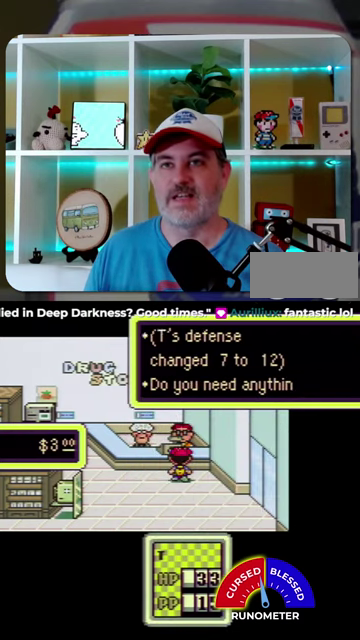
{"buttons": ["A"], "events": [[67, "A", "down"], [267, "A", "up"], [367, "A", "down"], [433, "A", "up"], [500, "A", "down"]]}
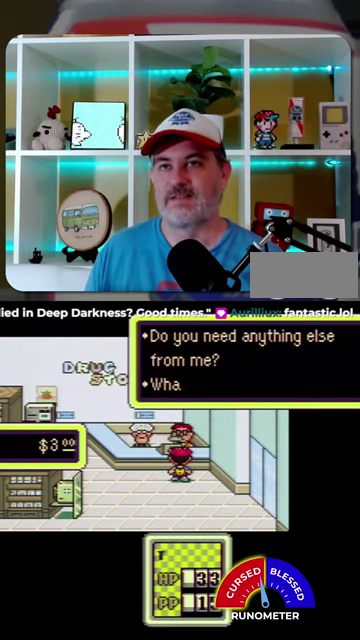
{"buttons": ["A"]}
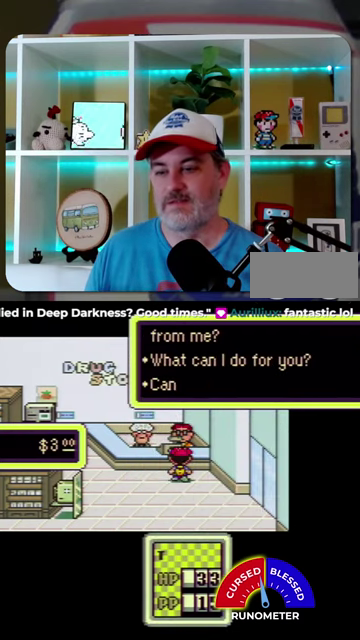
{"buttons": ["A"]}
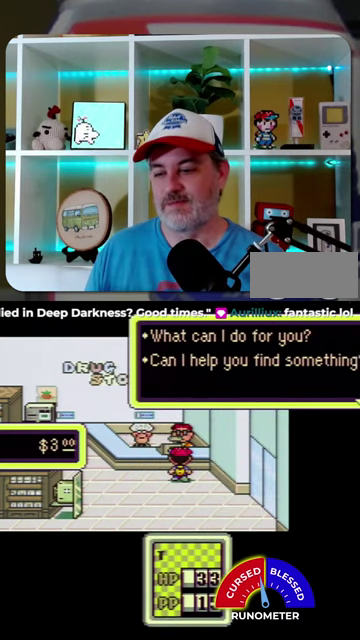
{"buttons": [], "events": [[33, "A", "up"], [133, "A", "down"], [200, "A", "up"], [367, "A", "down"], [433, "A", "up"]]}
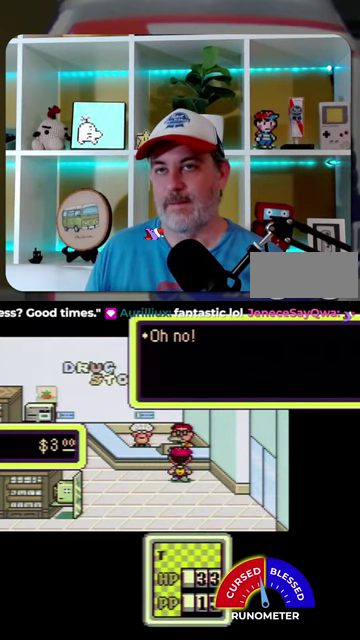
{"buttons": ["DPAD_RIGHT"], "events": [[367, "B", "down"], [467, "B", "up"], [500, "DPAD_RIGHT", "down"]]}
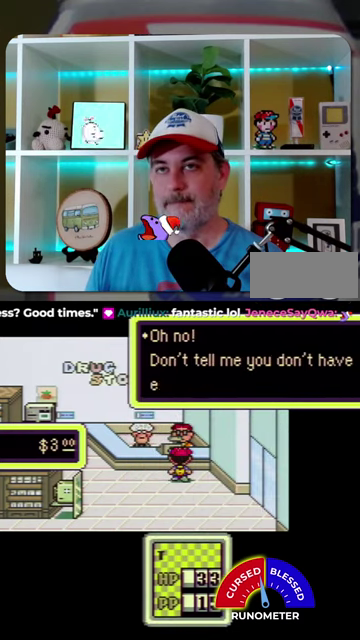
{"buttons": ["DPAD_RIGHT"], "events": [[233, "B", "down"], [300, "B", "up"]]}
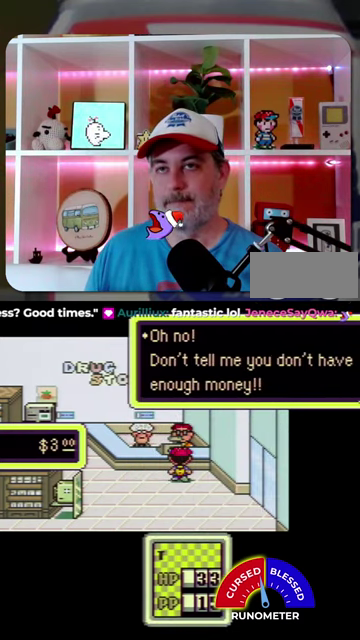
{"buttons": ["DPAD_RIGHT"], "events": [[100, "B", "down"], [200, "B", "up"]]}
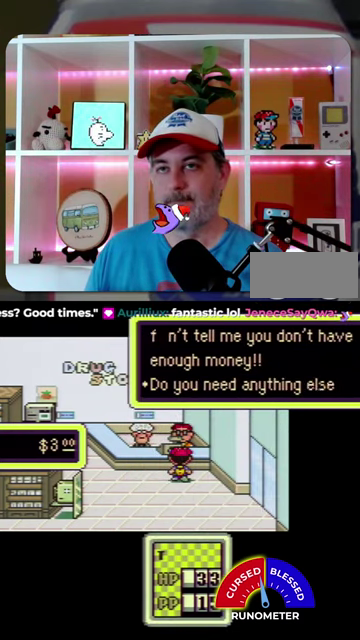
{"buttons": ["DPAD_RIGHT"], "events": [[133, "B", "down"], [233, "B", "up"]]}
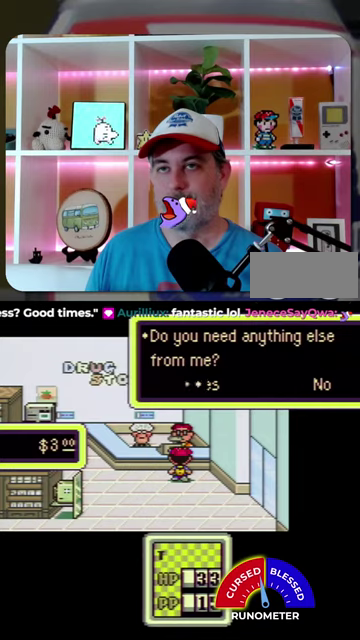
{"buttons": ["DPAD_RIGHT"], "events": [[33, "B", "down"], [133, "B", "up"]]}
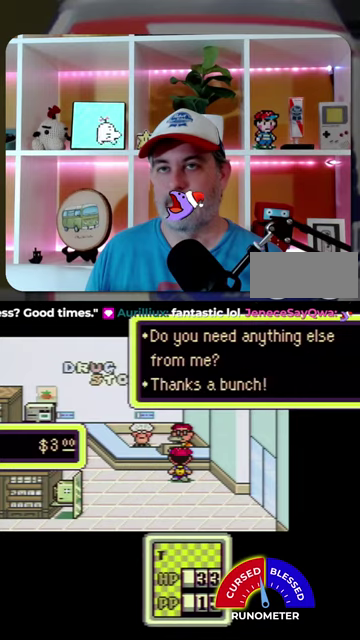
{"buttons": ["DPAD_RIGHT"], "events": [[100, "B", "down"], [200, "B", "up"]]}
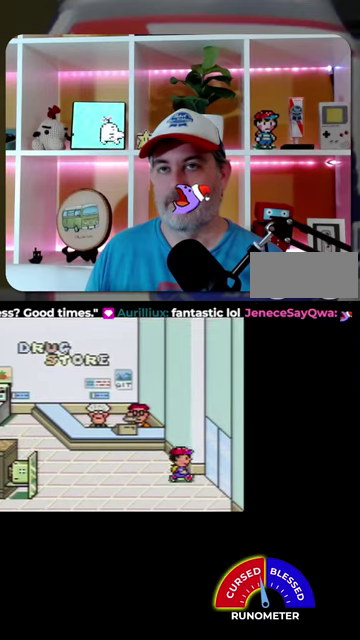
{"buttons": [], "events": [[500, "DPAD_RIGHT", "up"]]}
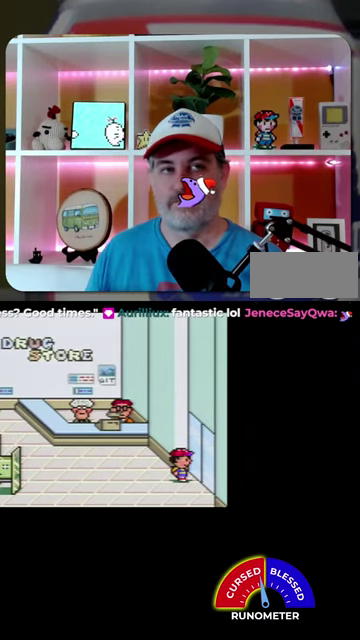
{"buttons": [], "events": []}
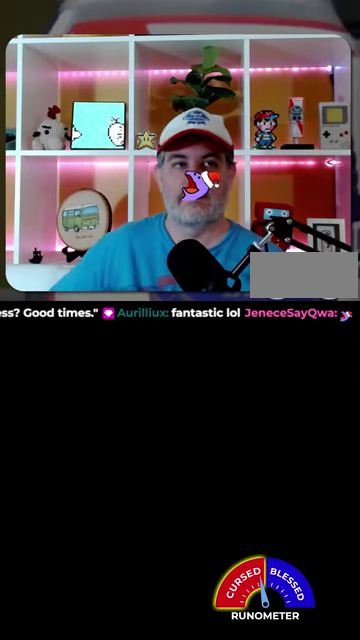
{"buttons": [], "events": []}
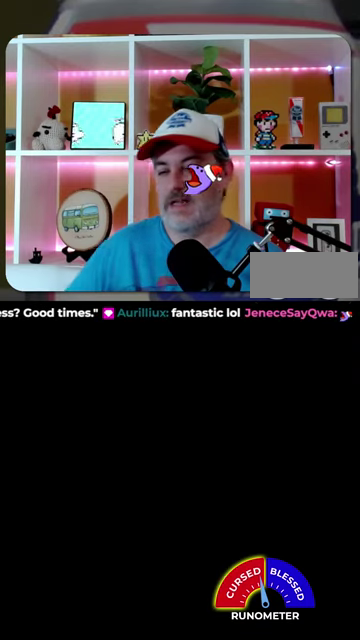
{"buttons": ["DPAD_DOWN"], "events": [[467, "DPAD_DOWN", "down"]]}
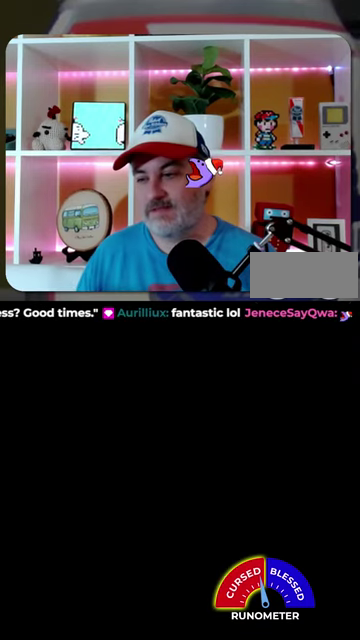
{"buttons": ["DPAD_LEFT"], "events": [[300, "DPAD_LEFT", "down"], [367, "DPAD_DOWN", "up"]]}
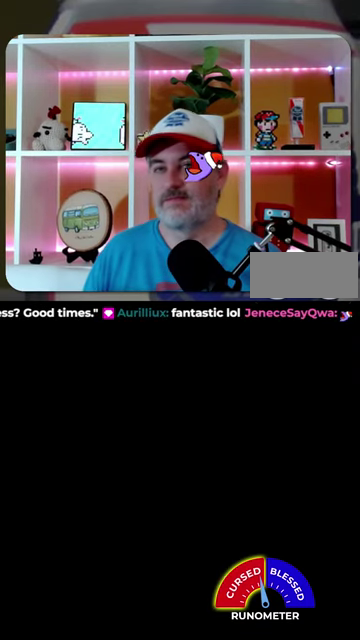
{"buttons": ["DPAD_LEFT"], "events": []}